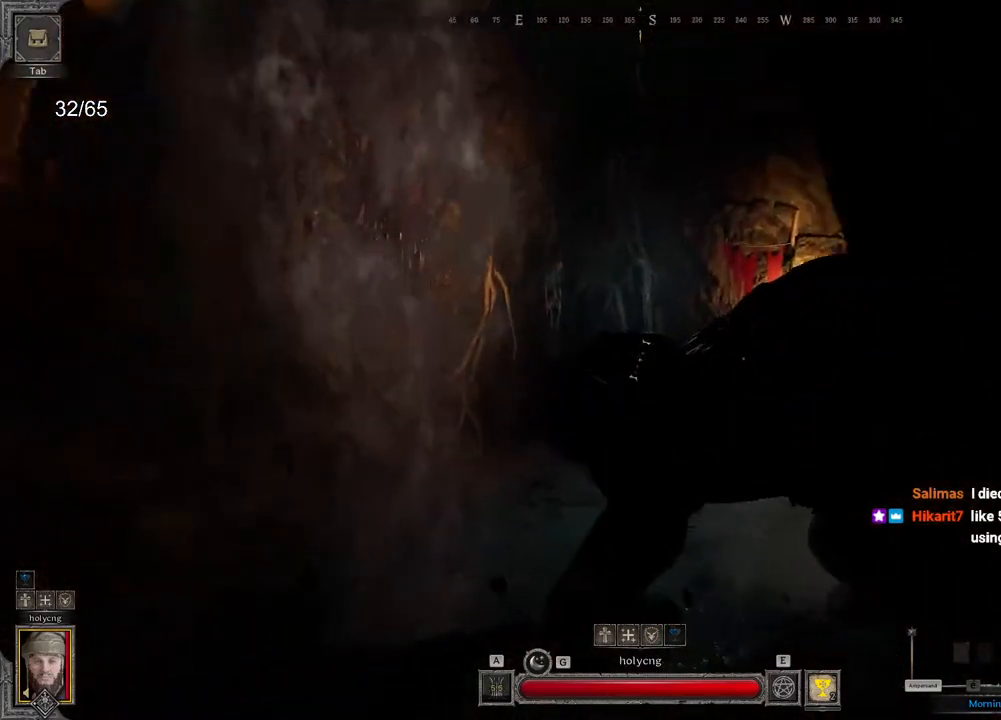
Gameplay with keyboard and mouse; each line is a JSON object with the keys and mouse buttons held at the frame after it. "events" lists presses ("down") and releases ("up") of "a", "ctrl", "d", "e", "q", "s", "shift", "space", "z", "mouse_left", "mouse_wheel", "mouse_right", "mouse_mb4" and "mouse_mb5" between this image and that frame as [ms after this image, input, new state], when the widget could be followed in between. "mouse_left", "mouse_wheel", "mouse_right", "mouse_mb4", "mouse_mb5" = the "left", "wheel", "right", "mb4", "mb5" buttons of the "mouse" list. No other keys are recorded. "wheel" means that the mouse wheel is clicked or scrolled. Mouse movement is not recorded.
{"keys": ["d", "s"], "mouse": [], "events": [[183, "mouse_left", "up"], [200, "z", "up"], [250, "d", "down"], [300, "s", "down"]]}
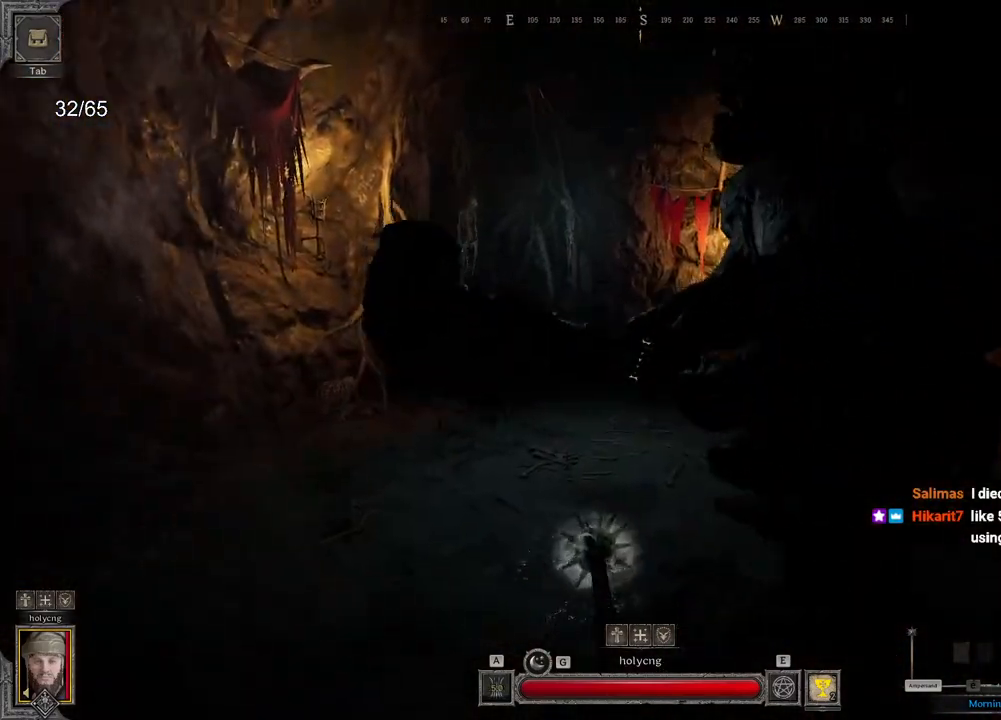
{"keys": ["d"], "mouse": [], "events": [[33, "s", "up"]]}
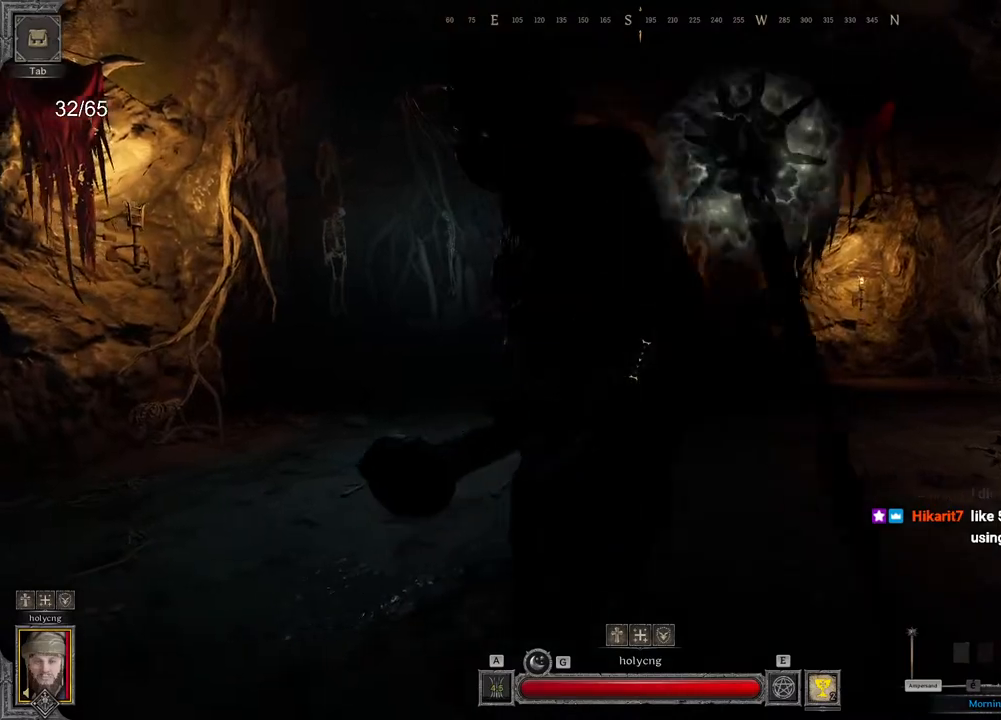
{"keys": ["d", "s"], "mouse": [], "events": [[250, "s", "down"]]}
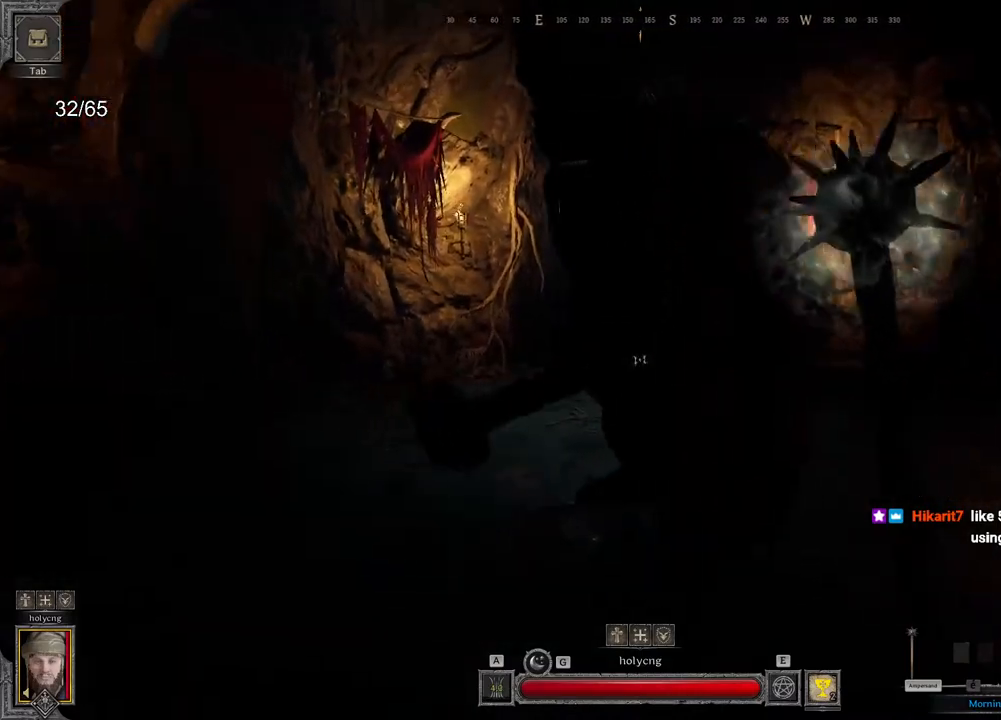
{"keys": ["d", "z"], "mouse": [], "events": [[17, "s", "up"], [450, "z", "down"]]}
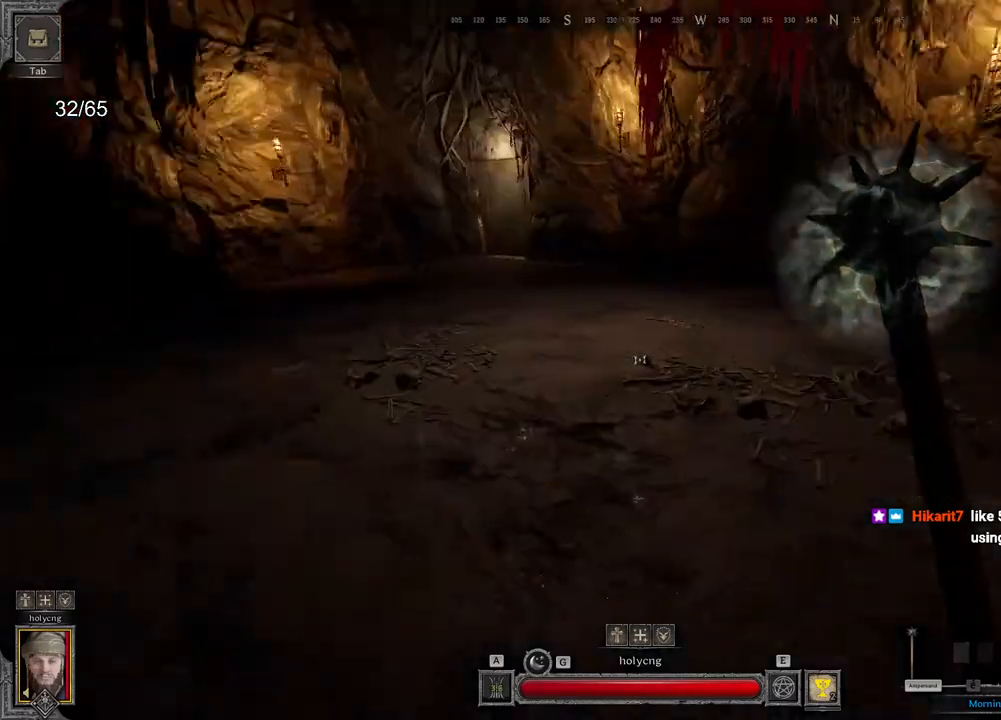
{"keys": ["z"], "mouse": [], "events": [[17, "d", "up"]]}
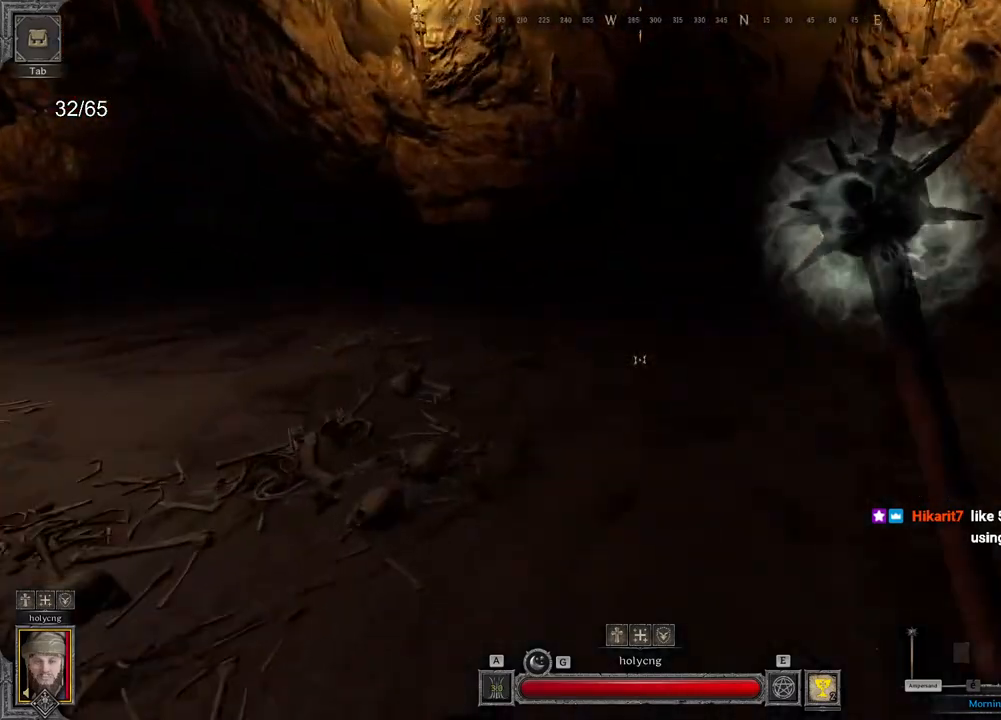
{"keys": ["d", "s"], "mouse": [], "events": [[117, "space", "down"], [150, "z", "up"], [200, "d", "down"], [233, "space", "up"], [350, "s", "down"]]}
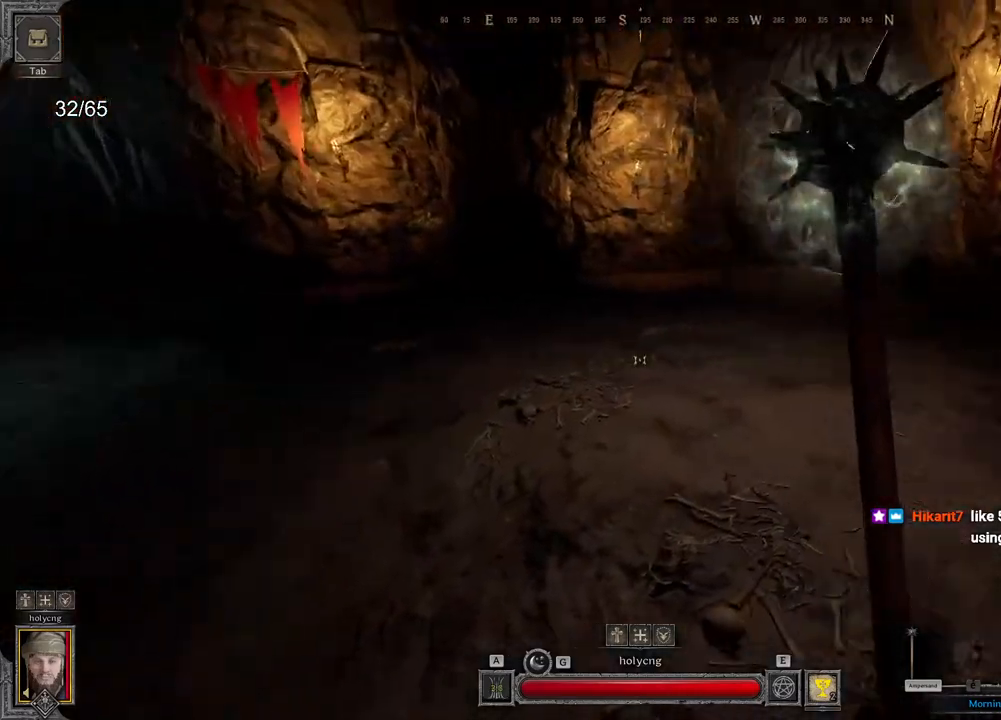
{"keys": ["d"], "mouse": [], "events": [[17, "s", "up"]]}
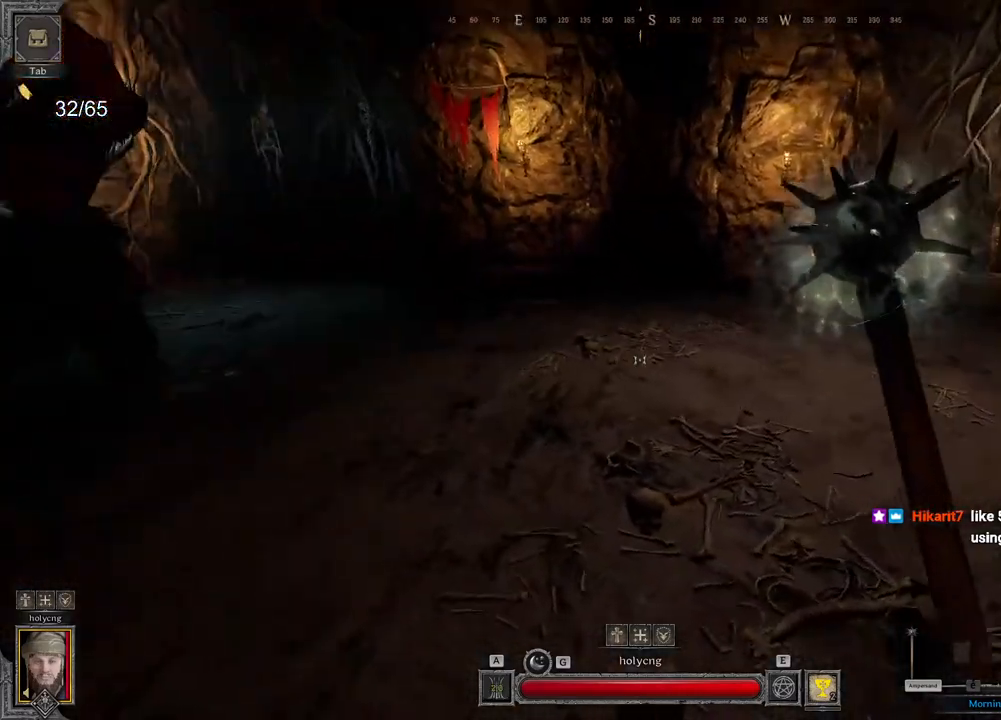
{"keys": ["z"], "mouse": [], "events": [[17, "s", "down"], [250, "s", "up"], [433, "z", "down"], [467, "d", "up"]]}
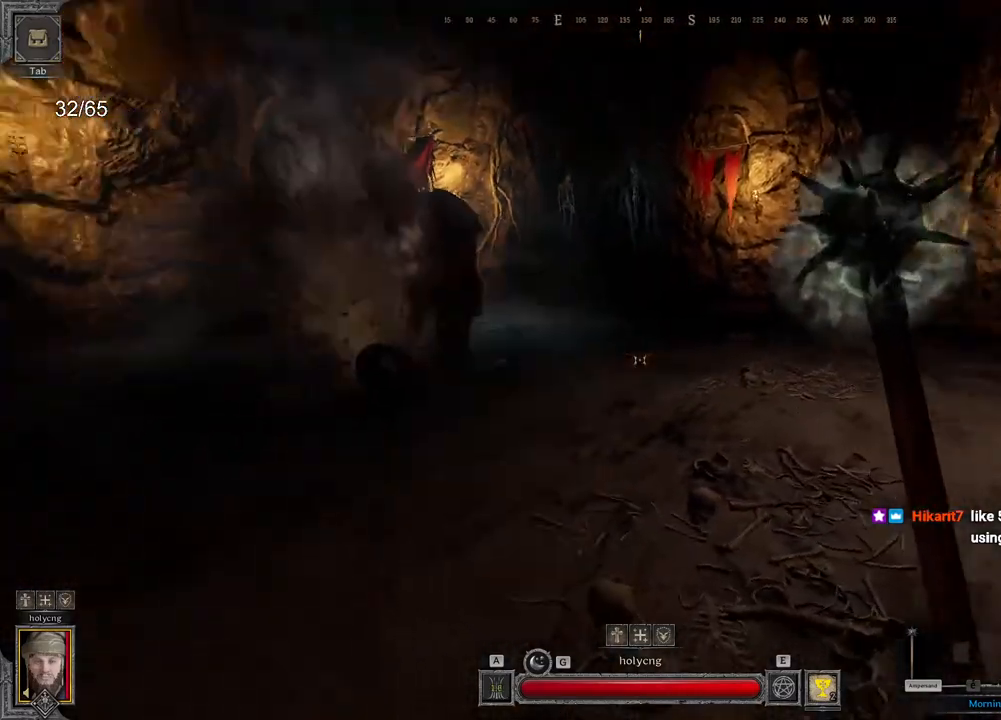
{"keys": ["z"], "mouse": [], "events": []}
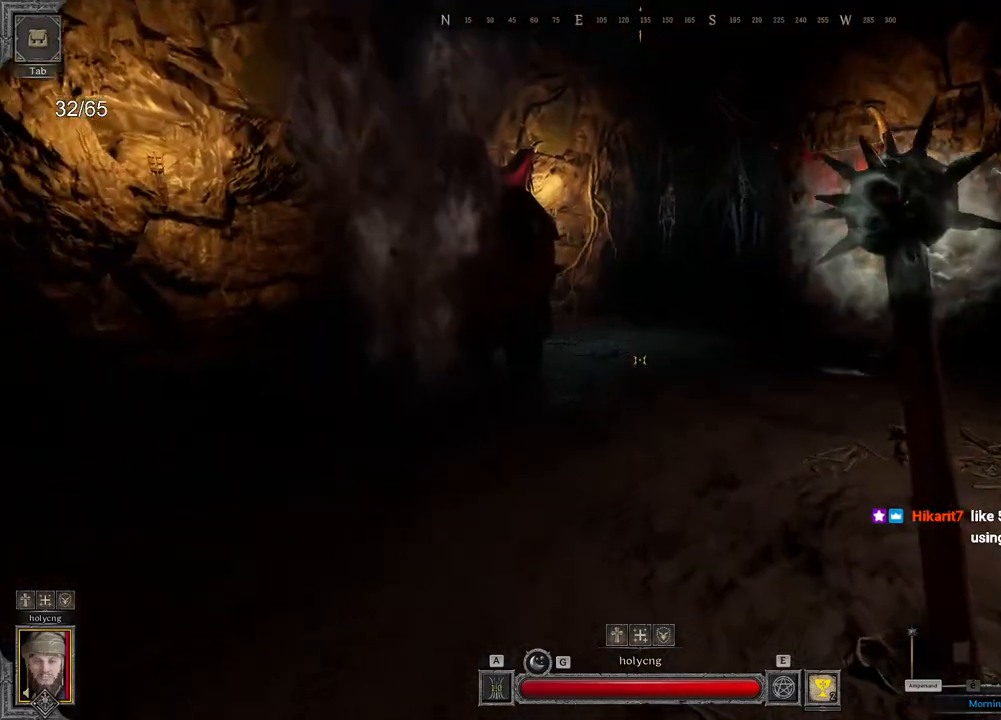
{"keys": ["z"], "mouse": [], "events": []}
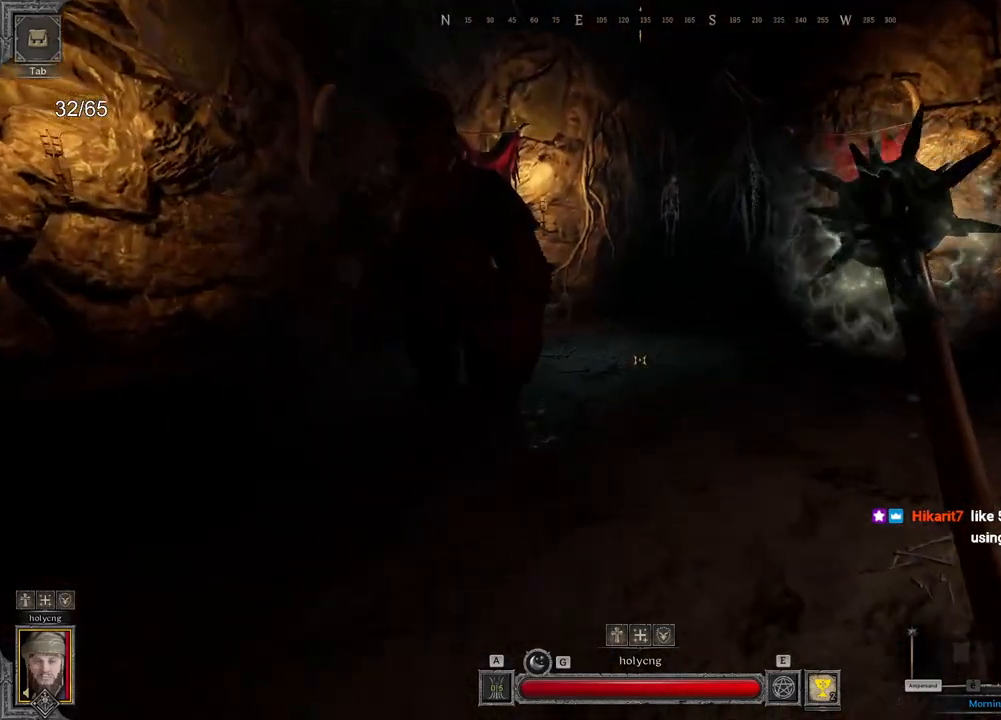
{"keys": ["z"], "mouse": [], "events": []}
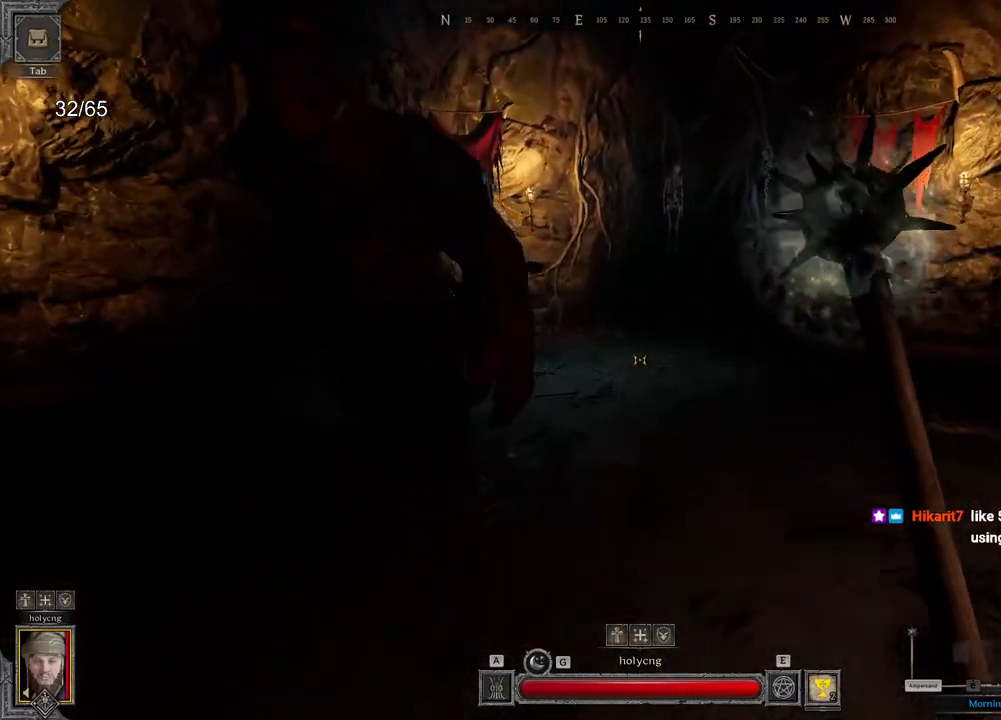
{"keys": ["d"], "mouse": [], "events": [[317, "d", "down"], [417, "z", "up"]]}
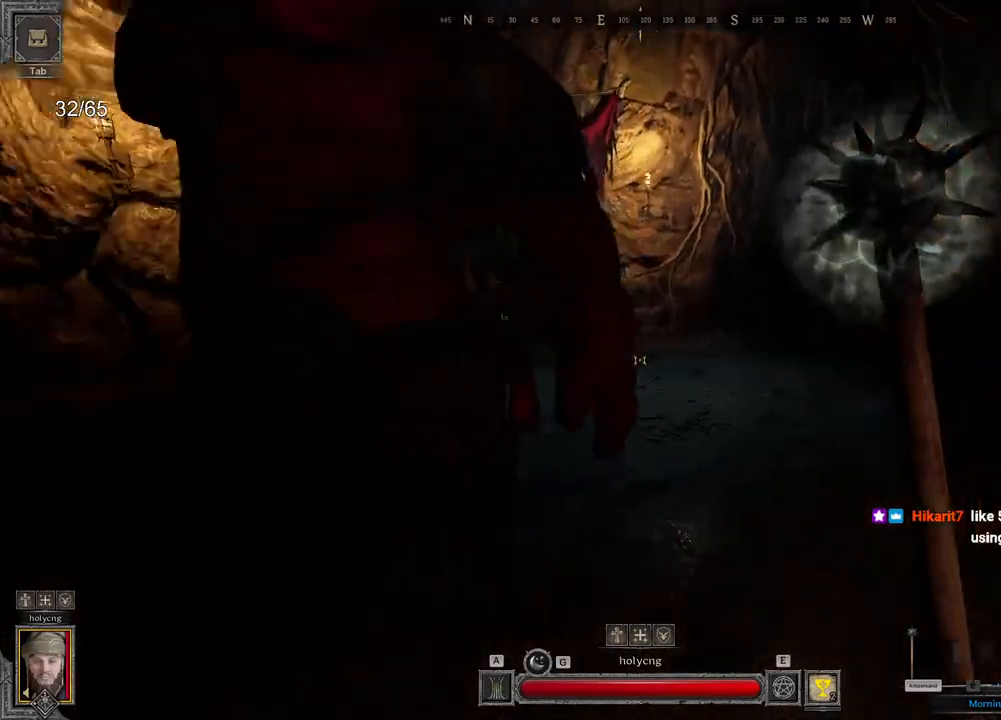
{"keys": ["d"], "mouse": [], "events": [[100, "s", "down"], [133, "s", "up"], [217, "s", "down"], [300, "s", "up"]]}
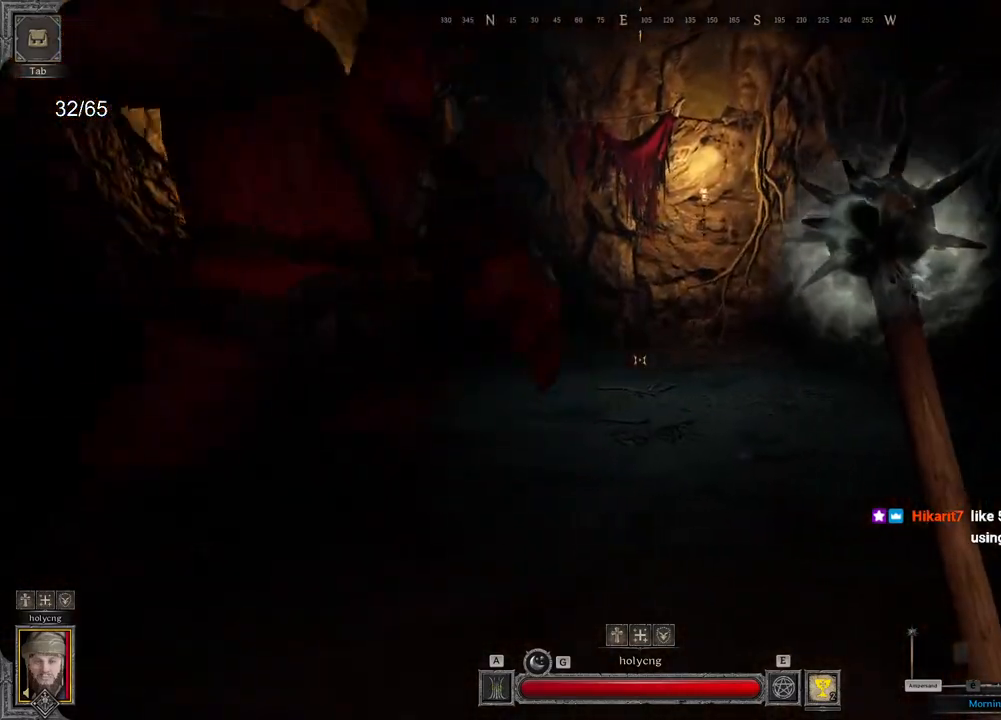
{"keys": ["d"], "mouse": [], "events": []}
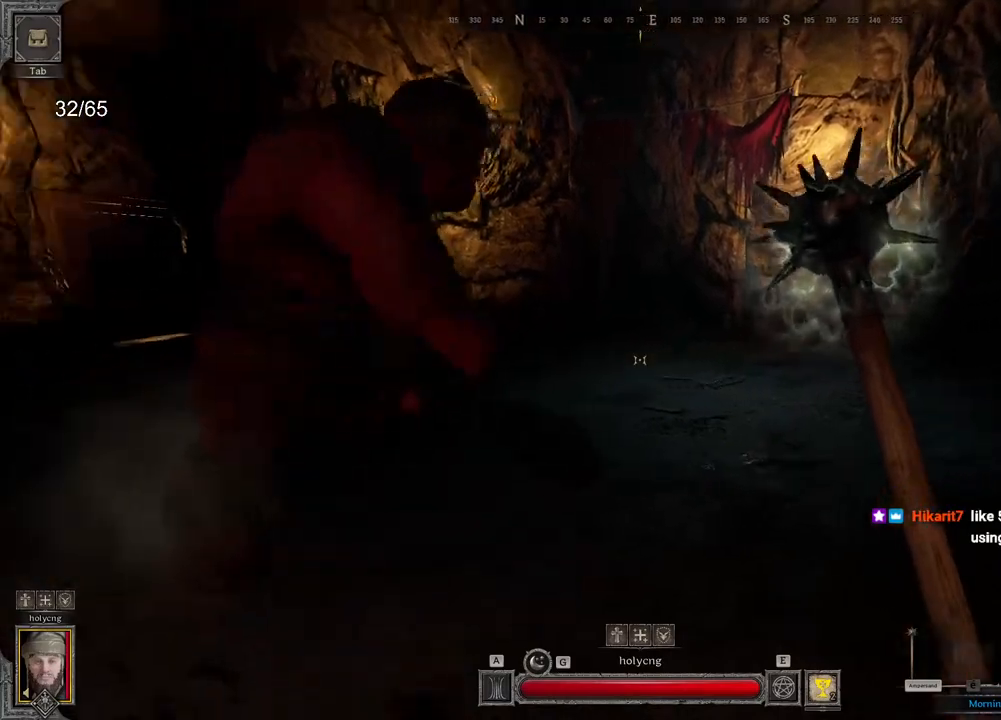
{"keys": ["d"], "mouse": [], "events": []}
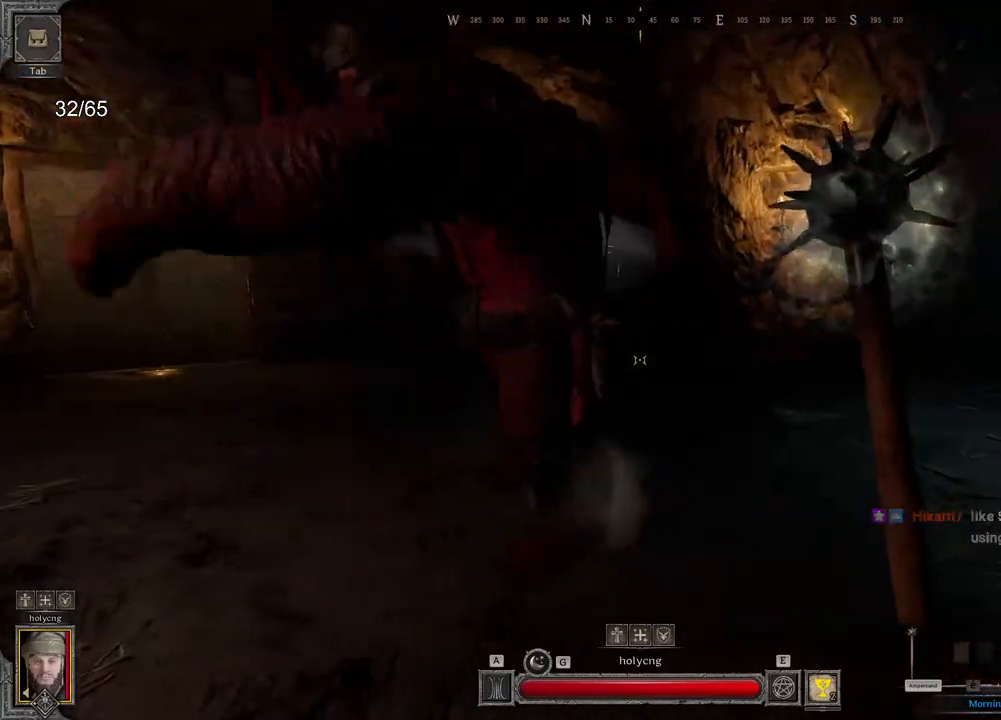
{"keys": ["d"], "mouse": [], "events": [[167, "s", "down"], [350, "s", "up"]]}
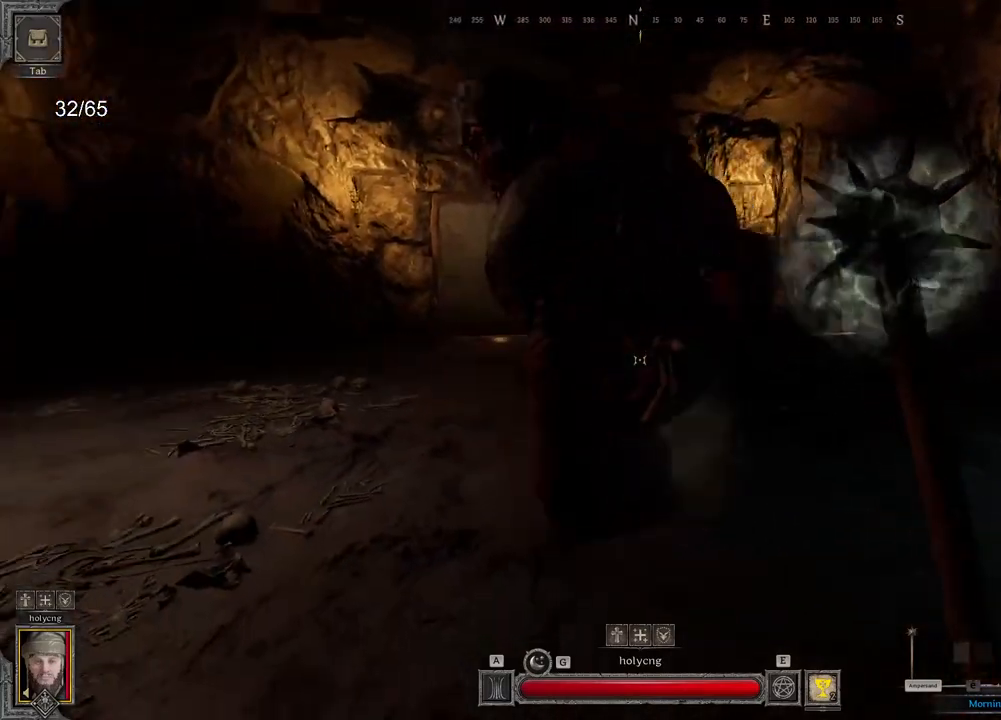
{"keys": ["d", "z"], "mouse": [], "events": [[300, "z", "down"], [333, "mouse_left", "down"], [433, "mouse_left", "up"]]}
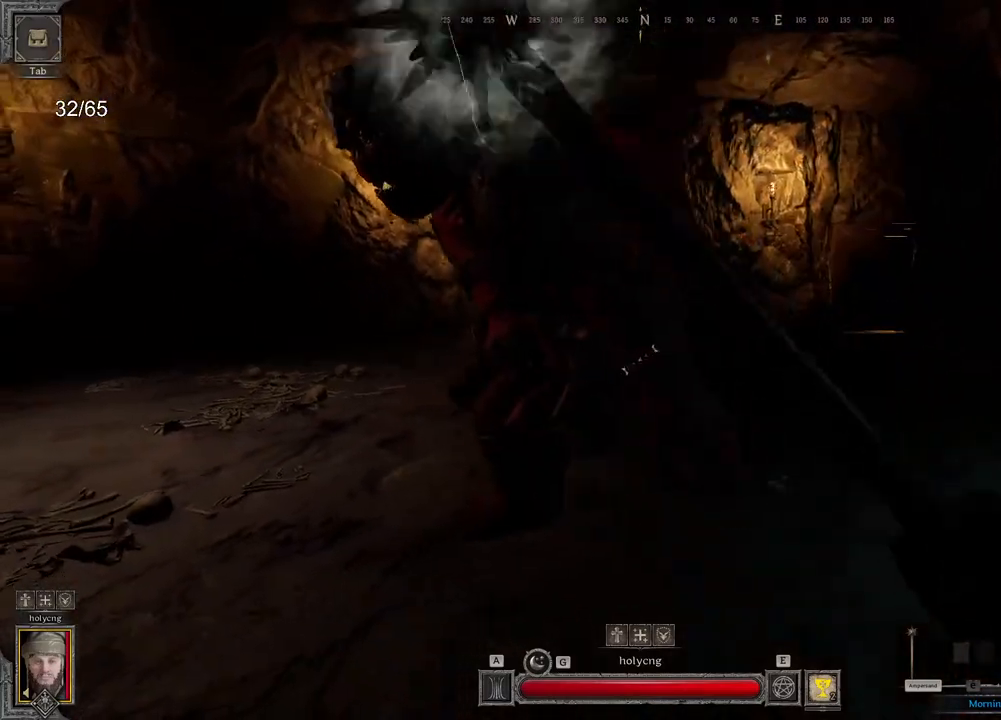
{"keys": ["d", "s"], "mouse": [], "events": [[283, "z", "up"], [433, "s", "down"]]}
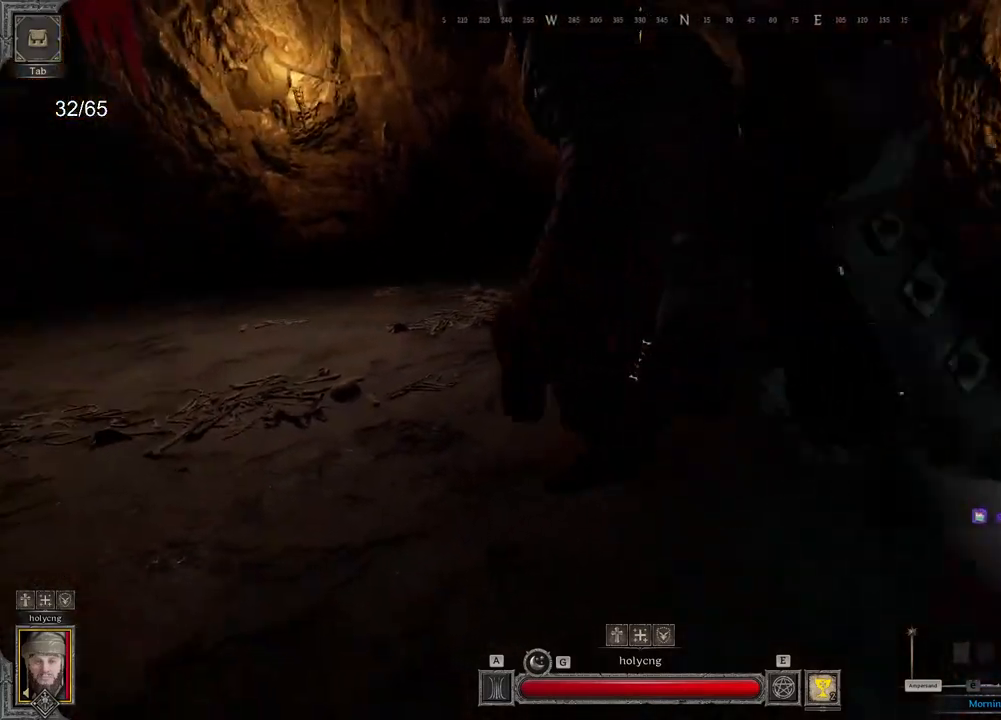
{"keys": ["d"], "mouse": [], "events": [[467, "s", "up"]]}
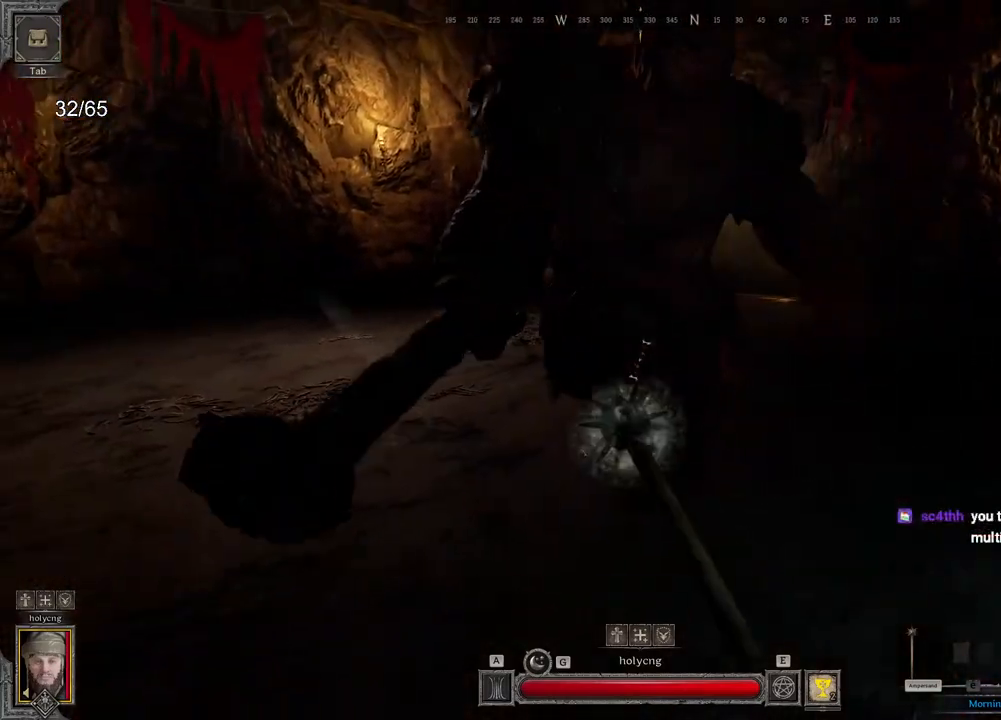
{"keys": ["d"], "mouse": [], "events": []}
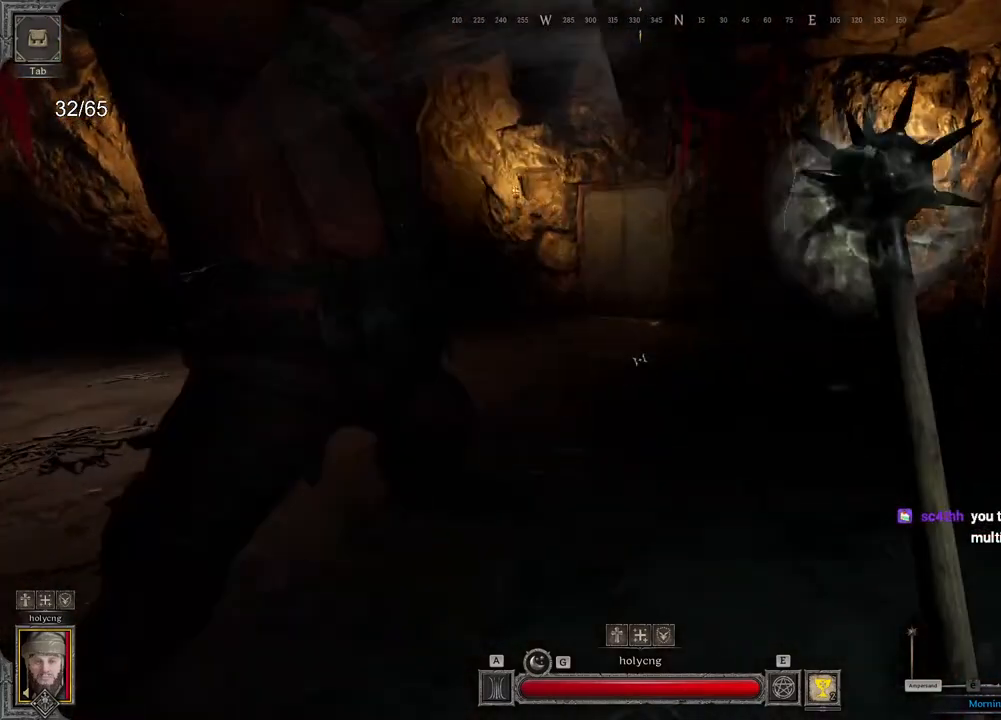
{"keys": ["d"], "mouse": ["left"], "events": [[317, "mouse_left", "down"]]}
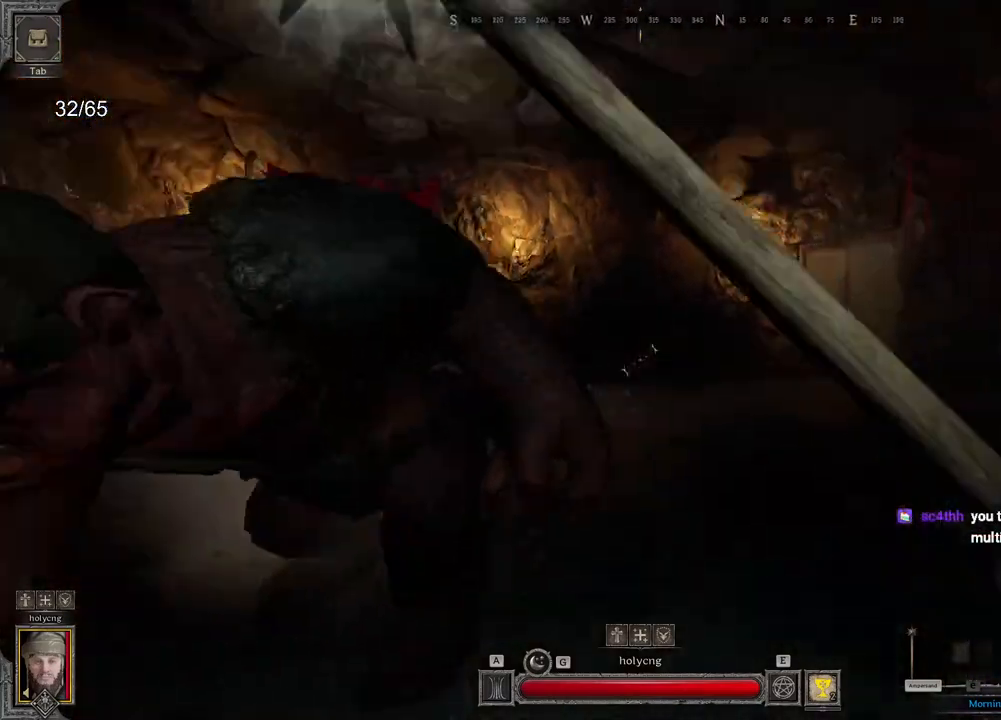
{"keys": ["q"], "mouse": ["left"], "events": [[50, "d", "up"], [67, "z", "down"], [383, "q", "down"], [433, "z", "up"]]}
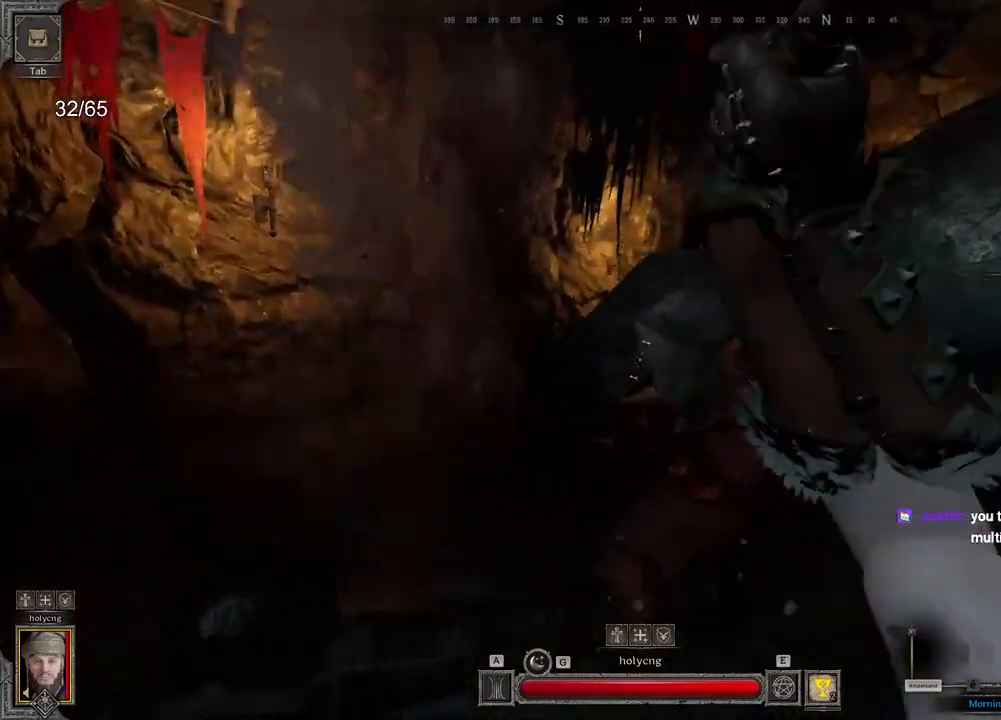
{"keys": ["d"], "mouse": ["left"], "events": [[17, "q", "up"], [50, "d", "down"], [67, "s", "down"], [367, "s", "up"]]}
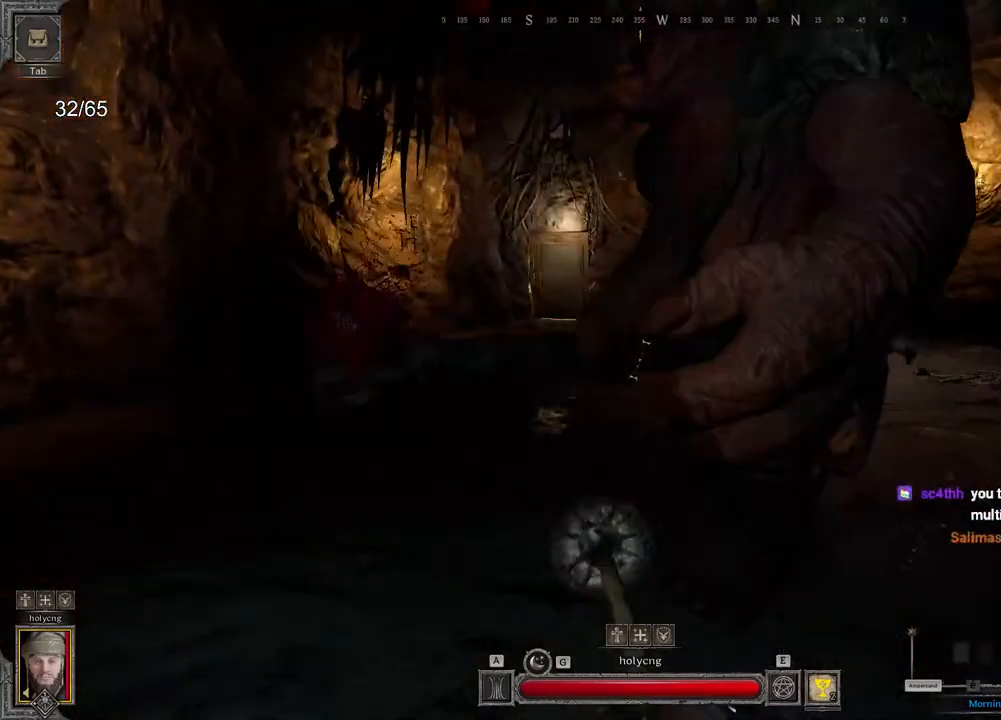
{"keys": ["d", "z"], "mouse": [], "events": [[417, "mouse_left", "up"], [483, "z", "down"]]}
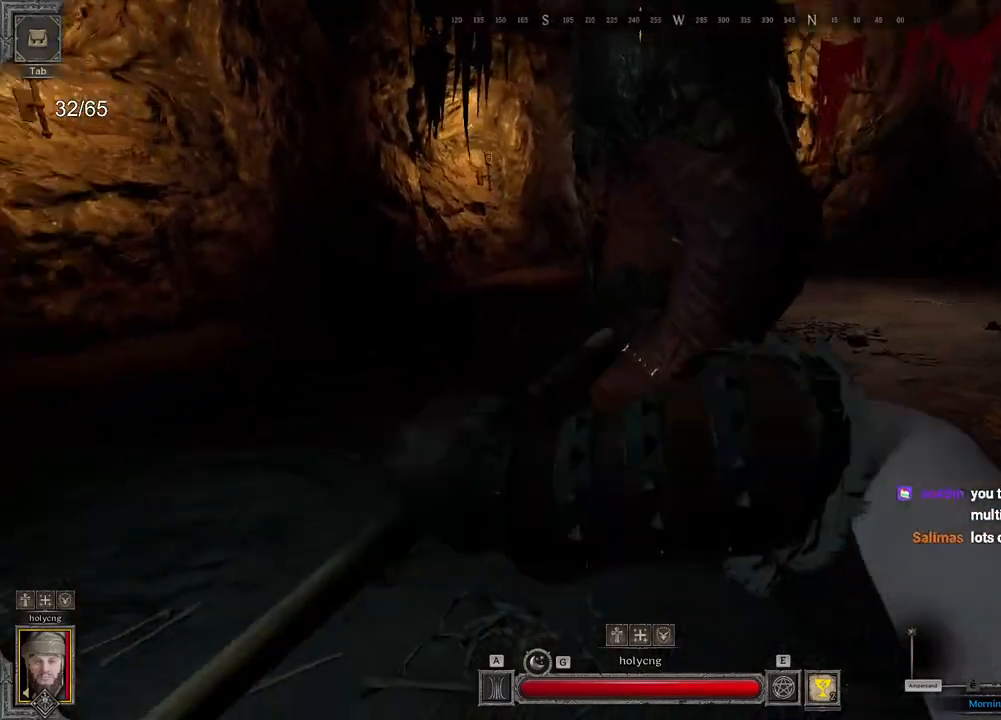
{"keys": ["d", "s"], "mouse": [], "events": [[117, "z", "up"], [300, "s", "down"]]}
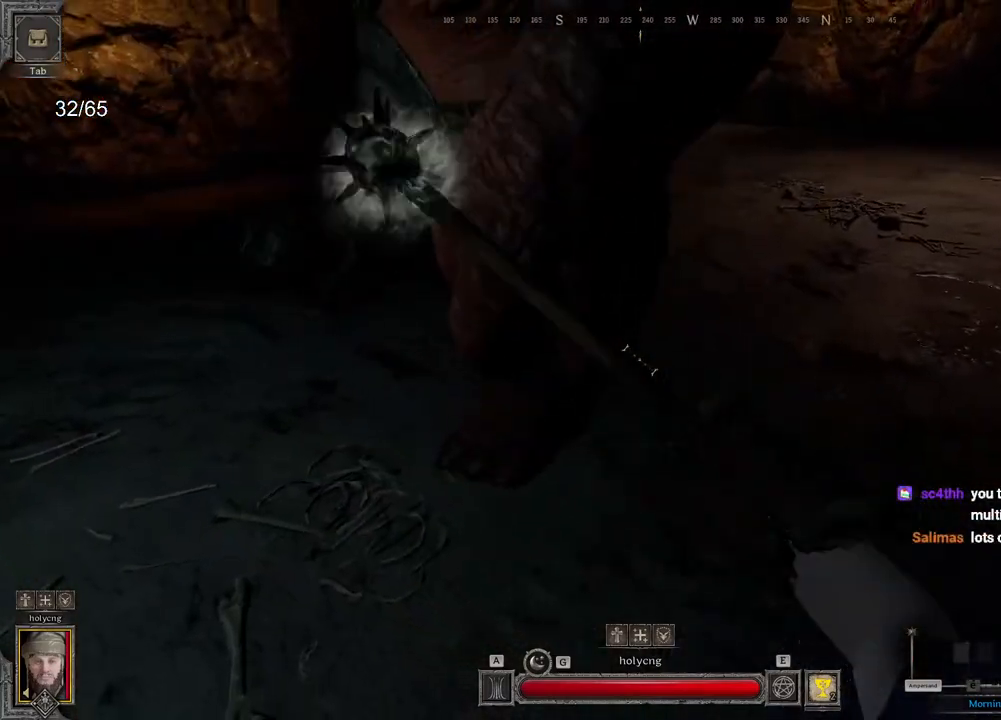
{"keys": ["d"], "mouse": [], "events": [[283, "s", "up"]]}
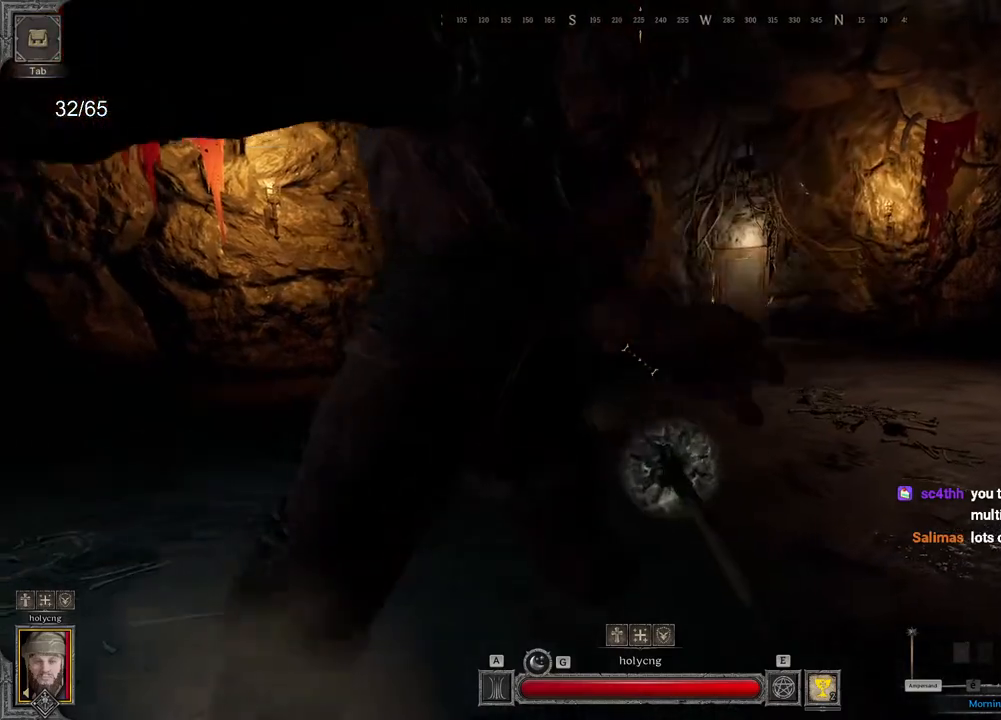
{"keys": ["d"], "mouse": [], "events": []}
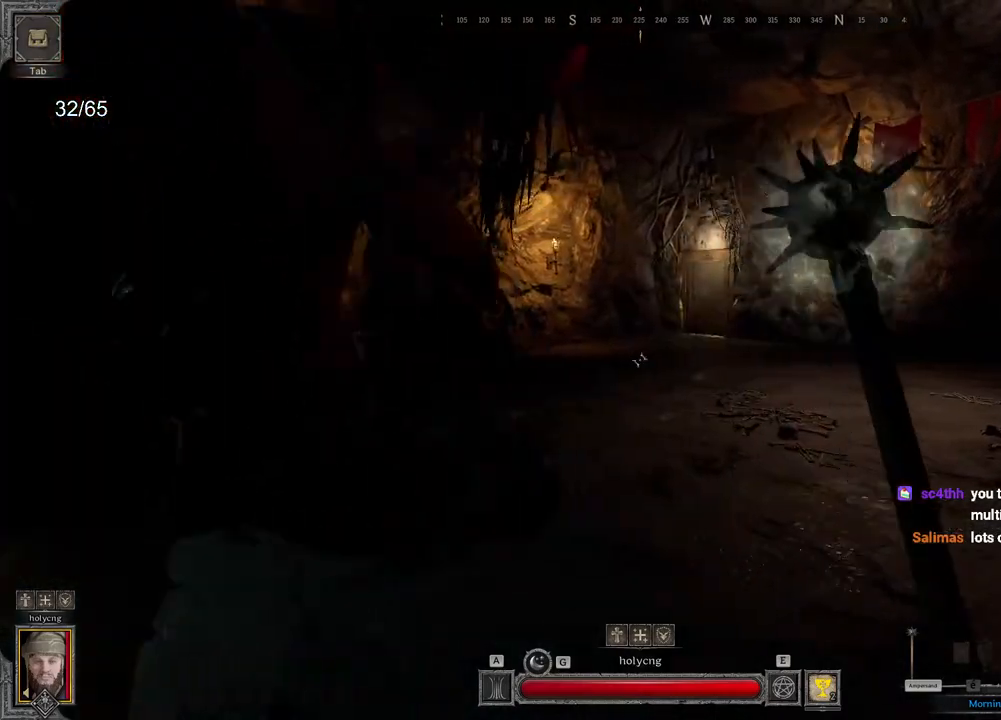
{"keys": ["d", "s"], "mouse": [], "events": [[450, "s", "down"]]}
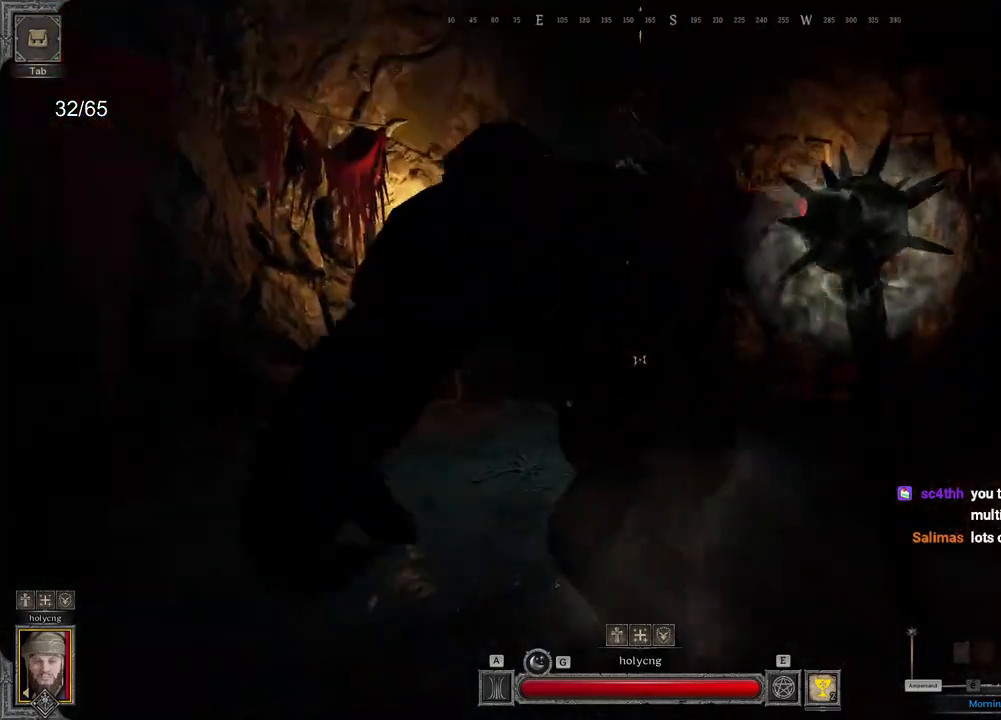
{"keys": ["d"], "mouse": [], "events": [[367, "s", "up"]]}